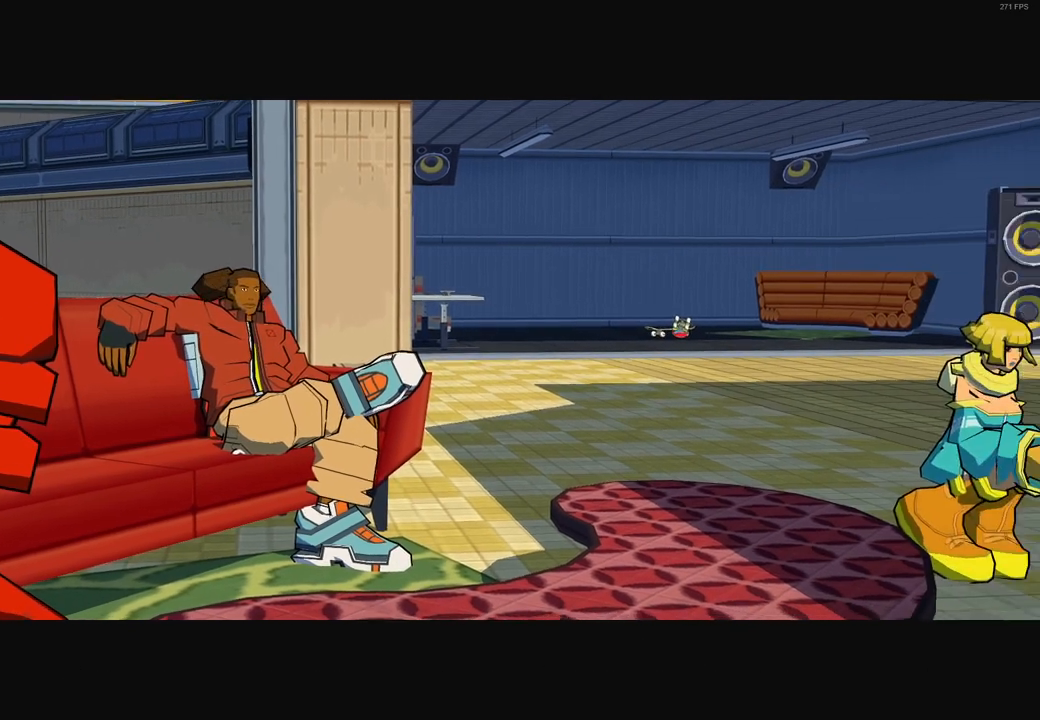
Gameplay with a controller (Xbox layout); each line is a JSON object with the inputs held at the frame after it. "events" lists button and stick changes between this image and that frame as [ms after this image, input, new state], when the widget could be followed in between.
{"buttons": ["A"], "left_stick": "center", "right_stick": "center", "events": [[33, "A", "down"], [167, "A", "up"], [267, "A", "down"], [367, "A", "up"], [483, "A", "down"]]}
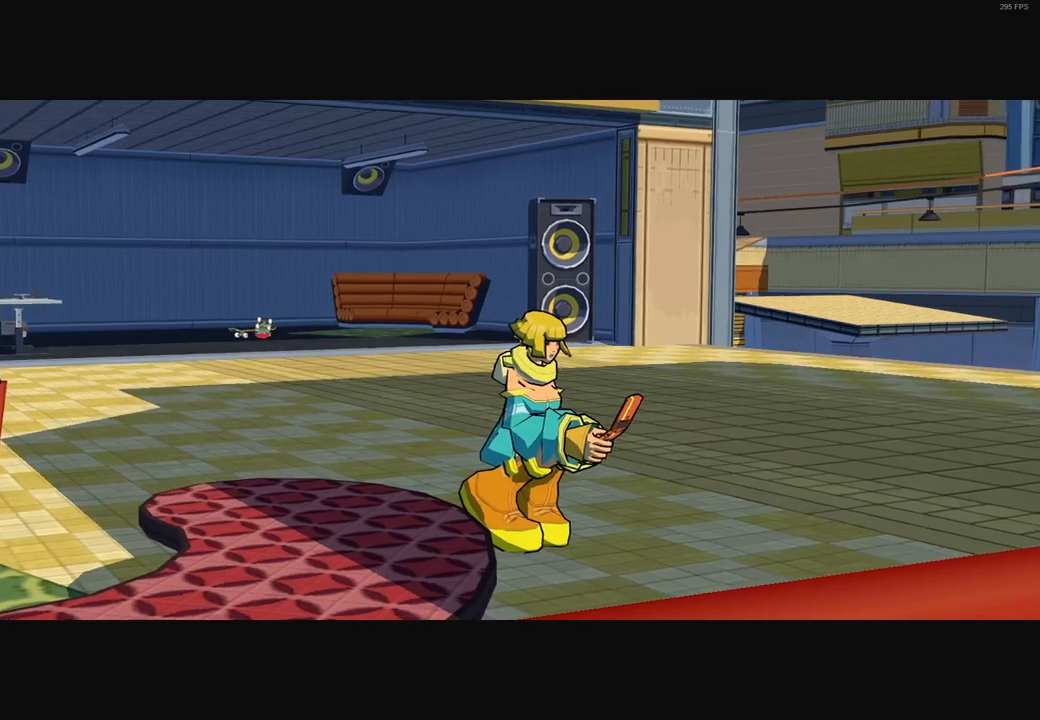
{"buttons": ["A"], "left_stick": "center", "right_stick": "center", "events": [[117, "A", "up"], [200, "A", "down"], [300, "A", "up"], [433, "A", "down"]]}
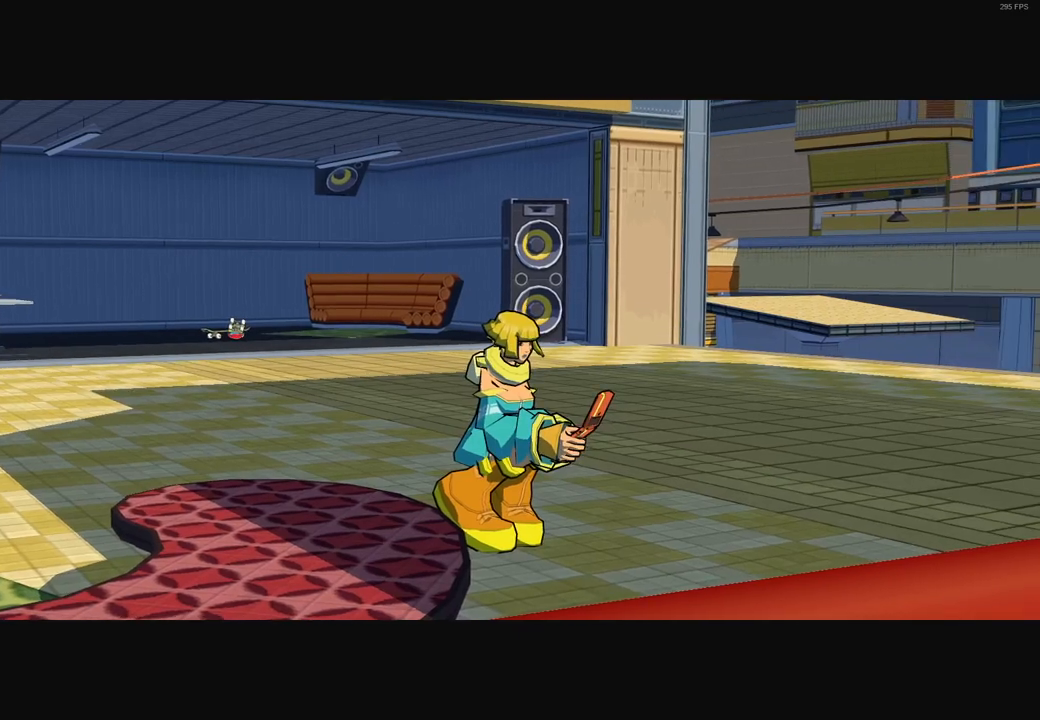
{"buttons": [], "left_stick": "center", "right_stick": "center", "events": [[33, "A", "up"], [150, "A", "down"], [233, "A", "up"], [350, "A", "down"], [433, "A", "up"]]}
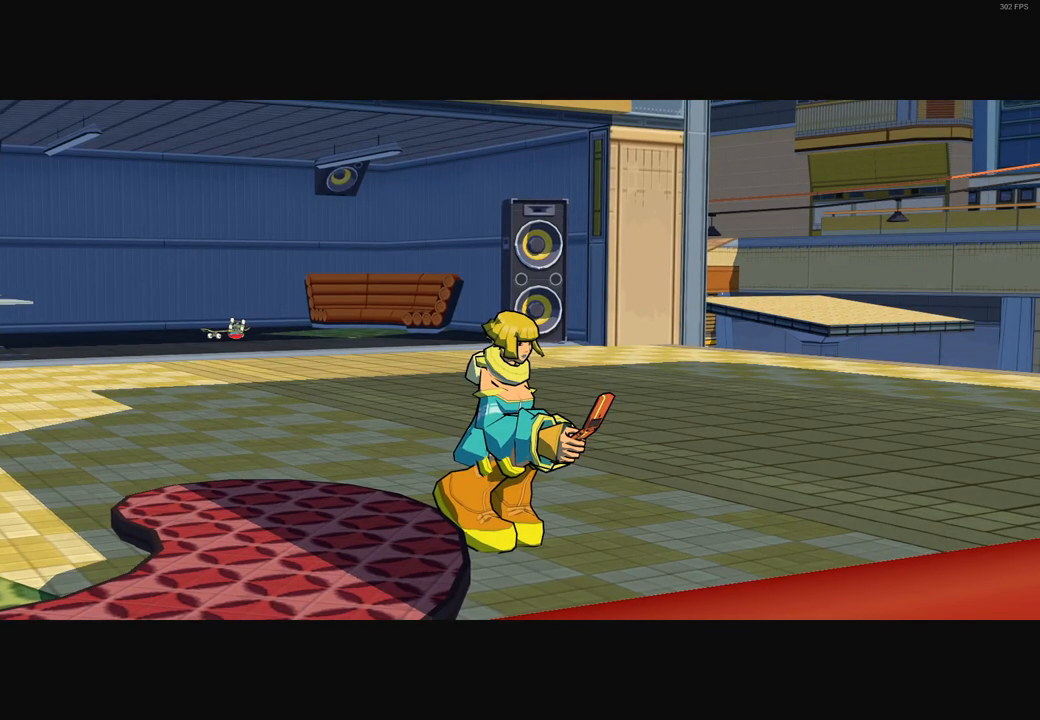
{"buttons": ["A"], "left_stick": "center", "right_stick": "center", "events": [[50, "A", "down"], [117, "A", "up"], [233, "A", "down"], [333, "A", "up"], [450, "A", "down"]]}
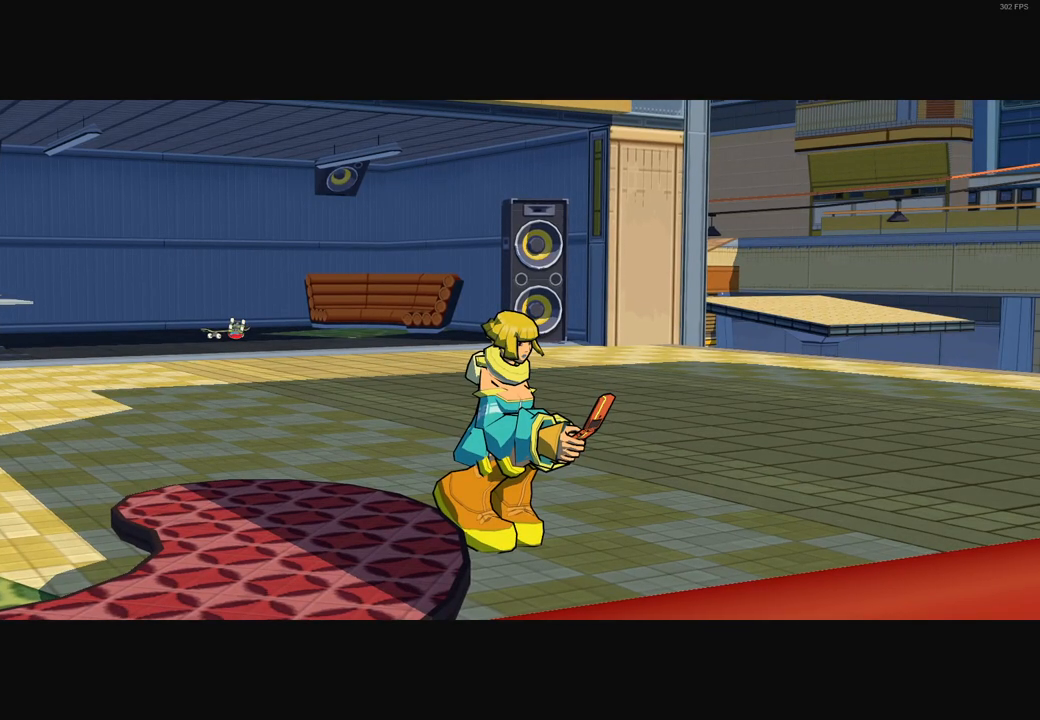
{"buttons": [], "left_stick": "center", "right_stick": "center", "events": [[50, "A", "up"], [150, "A", "down"], [267, "A", "up"], [367, "A", "down"], [467, "A", "up"]]}
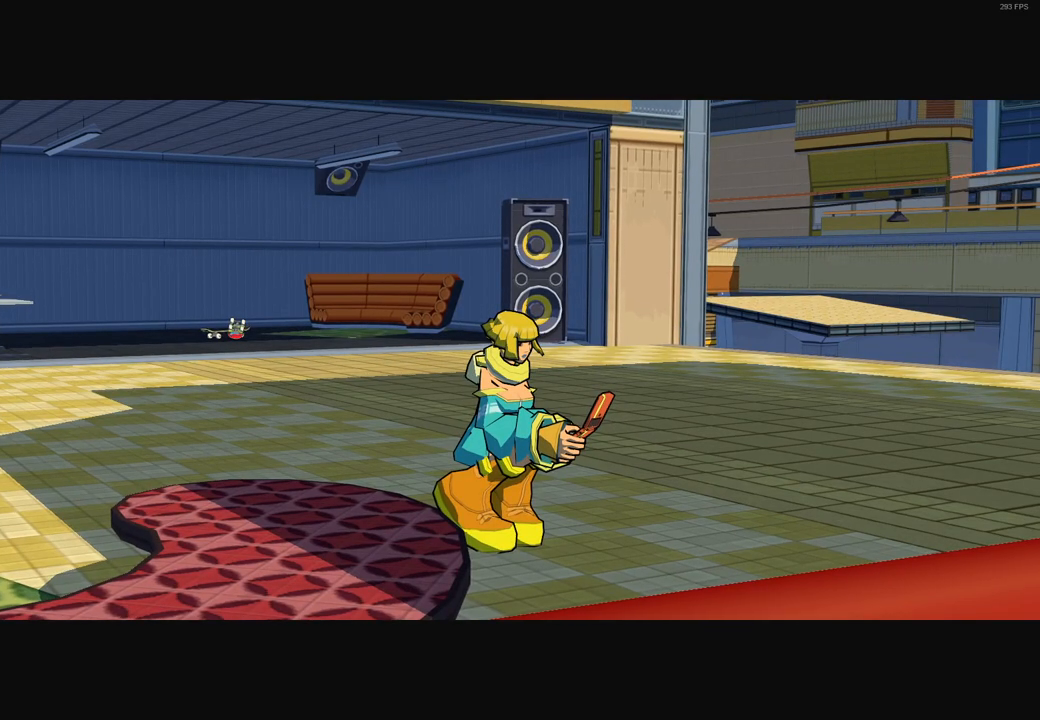
{"buttons": [], "left_stick": "center", "right_stick": "center", "events": [[67, "A", "down"], [133, "A", "up"], [233, "A", "down"], [300, "A", "up"], [400, "A", "down"], [483, "A", "up"]]}
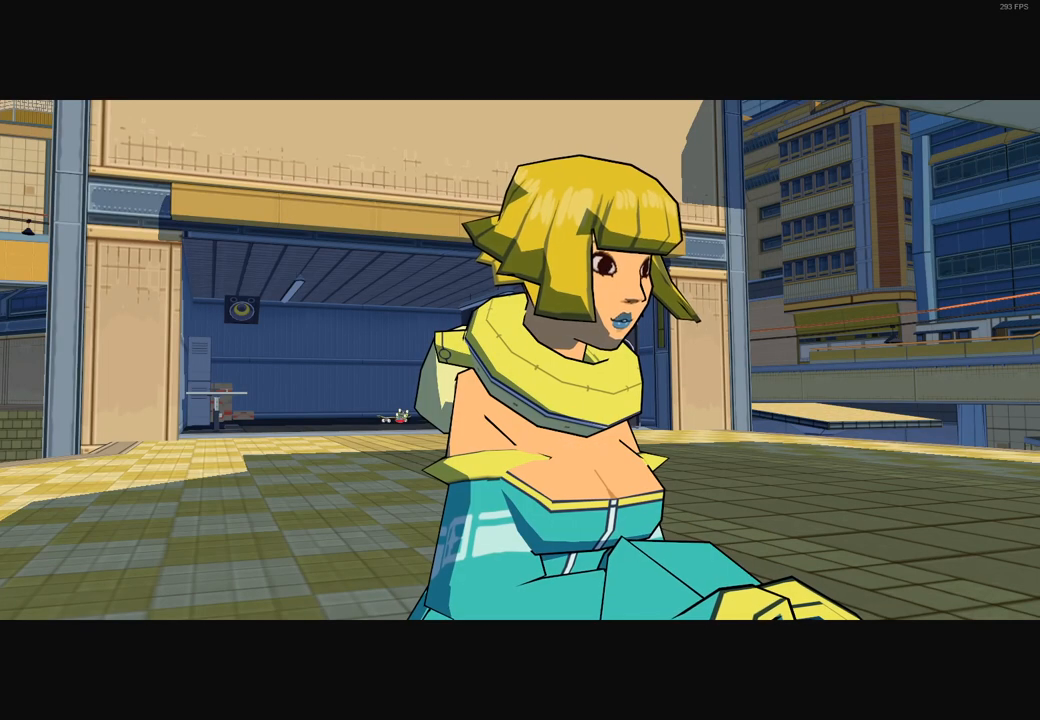
{"buttons": ["A"], "left_stick": "center", "right_stick": "center", "events": [[83, "A", "down"], [183, "A", "up"], [283, "A", "down"], [350, "A", "up"], [483, "A", "down"]]}
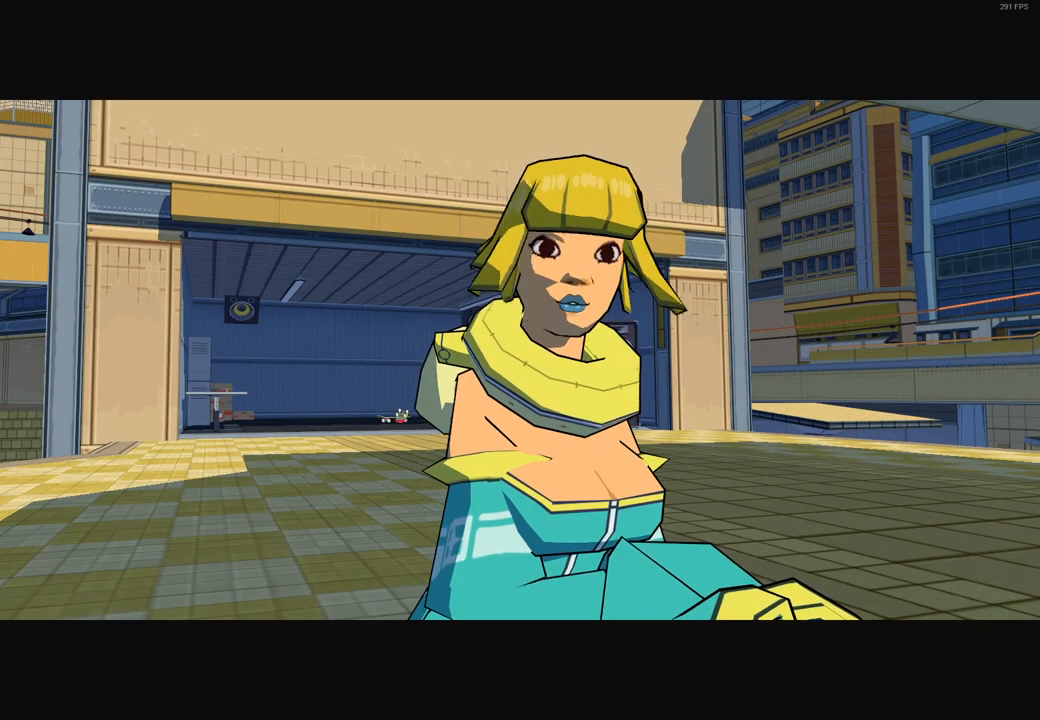
{"buttons": [], "left_stick": "center", "right_stick": "center", "events": [[67, "A", "up"], [183, "A", "down"], [300, "A", "up"], [417, "A", "down"], [500, "A", "up"]]}
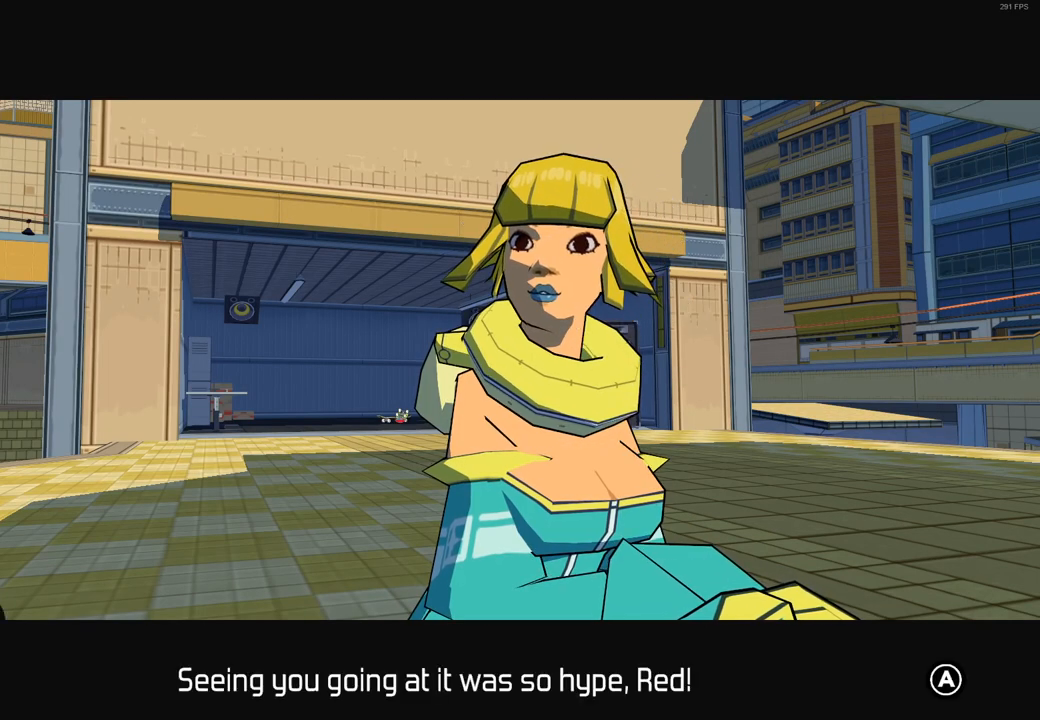
{"buttons": ["A"], "left_stick": "center", "right_stick": "center", "events": [[100, "A", "down"], [200, "A", "up"], [300, "A", "down"], [383, "A", "up"], [483, "A", "down"]]}
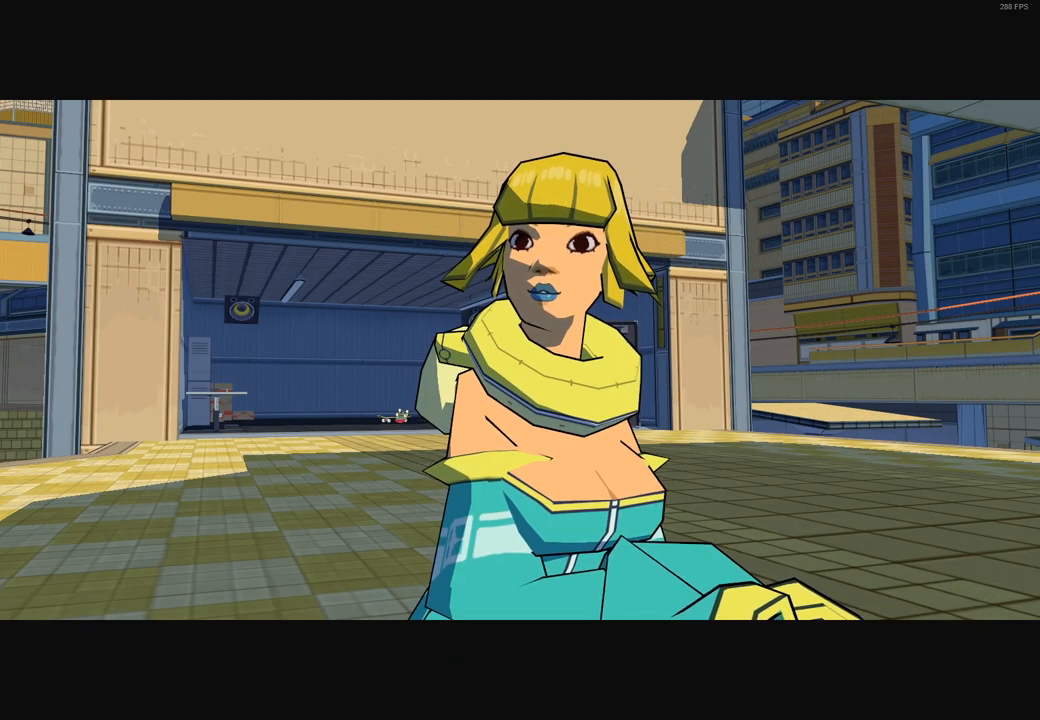
{"buttons": ["A"], "left_stick": "center", "right_stick": "center", "events": [[83, "A", "up"], [200, "A", "down"], [300, "A", "up"], [383, "A", "down"]]}
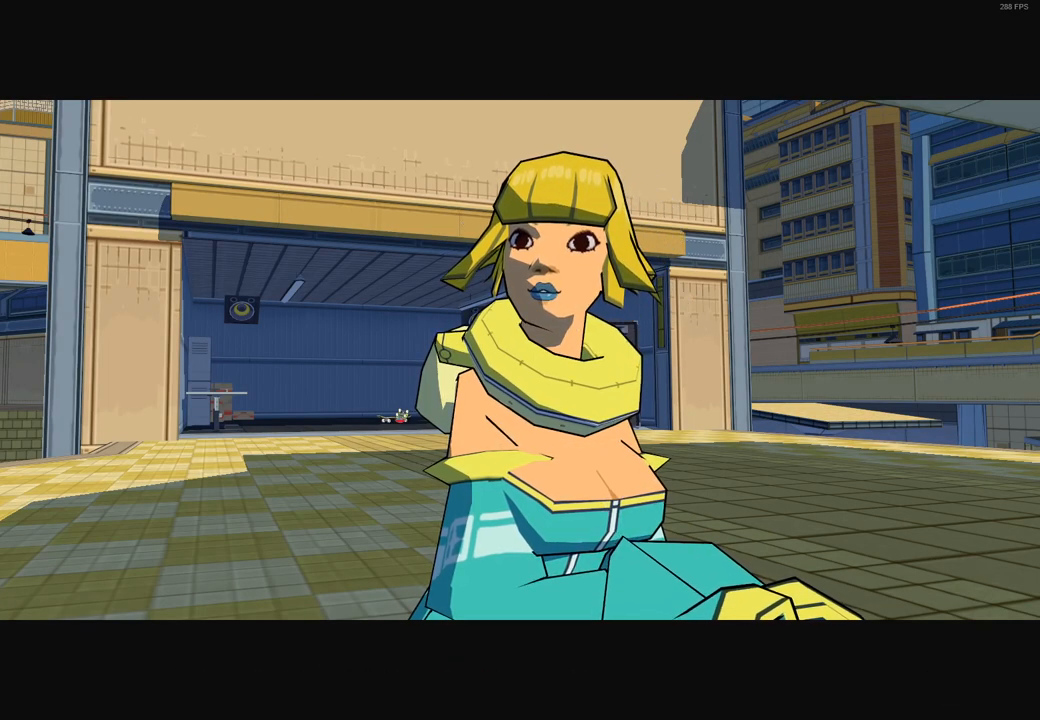
{"buttons": ["A"], "left_stick": "center", "right_stick": "center", "events": [[33, "A", "up"], [133, "A", "down"], [283, "A", "up"], [383, "A", "down"]]}
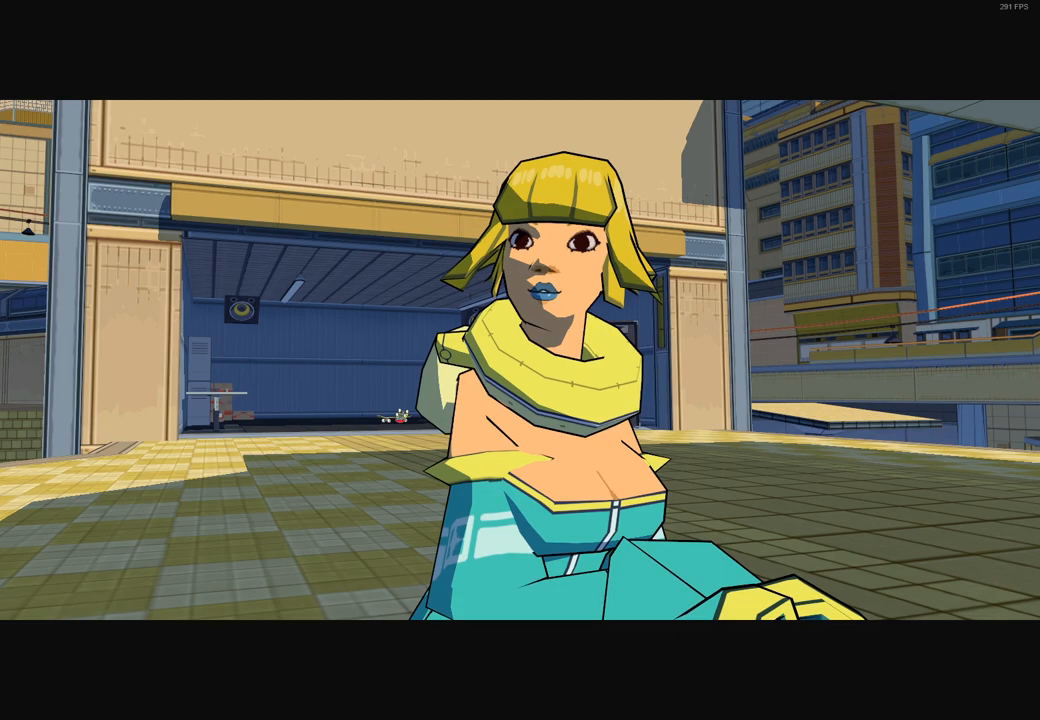
{"buttons": ["A"], "left_stick": "center", "right_stick": "center", "events": [[50, "A", "up"], [167, "A", "down"], [350, "A", "up"], [450, "A", "down"]]}
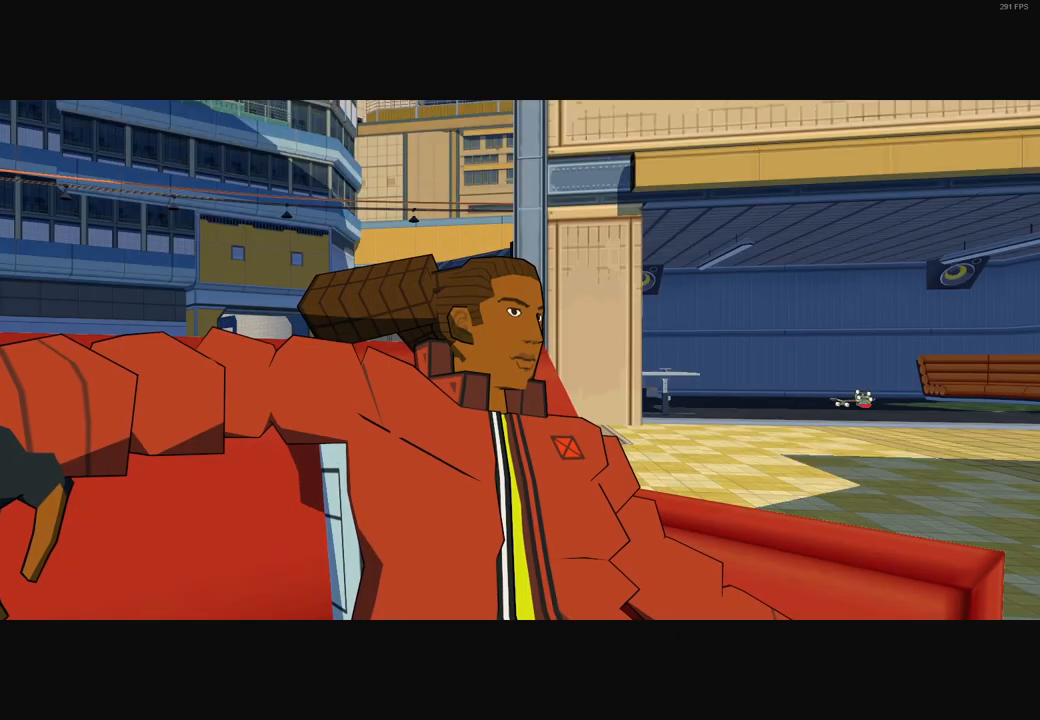
{"buttons": [], "left_stick": "center", "right_stick": "center", "events": [[83, "A", "up"], [233, "A", "down"], [367, "A", "up"]]}
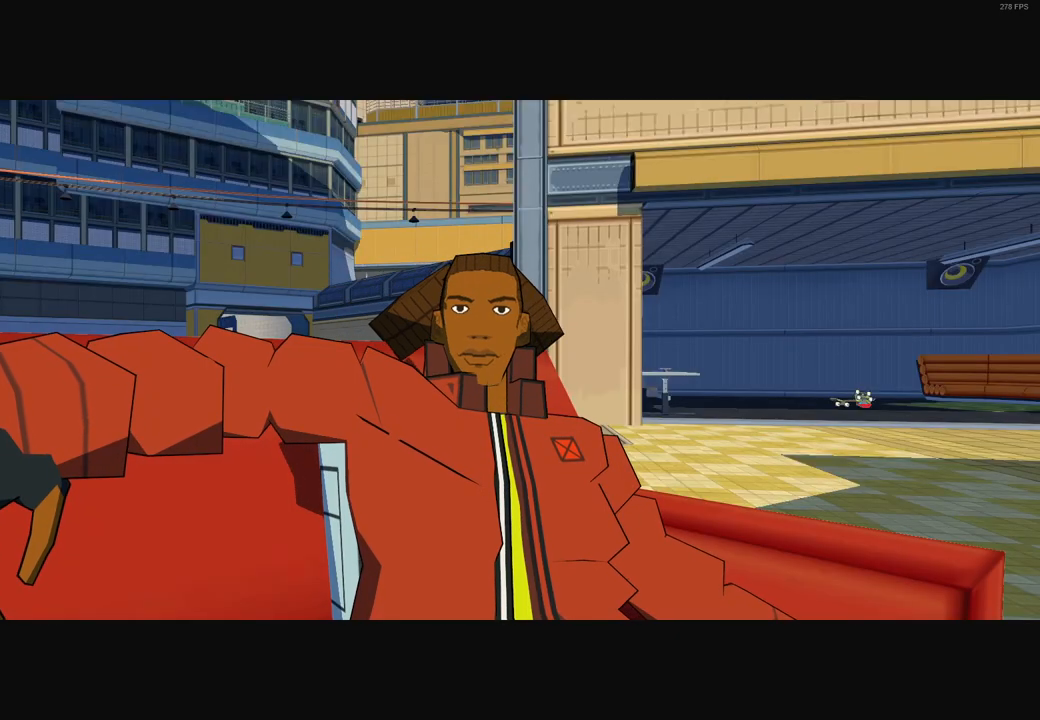
{"buttons": [], "left_stick": "center", "right_stick": "center", "events": [[17, "A", "down"], [167, "A", "up"], [283, "A", "down"], [417, "A", "up"]]}
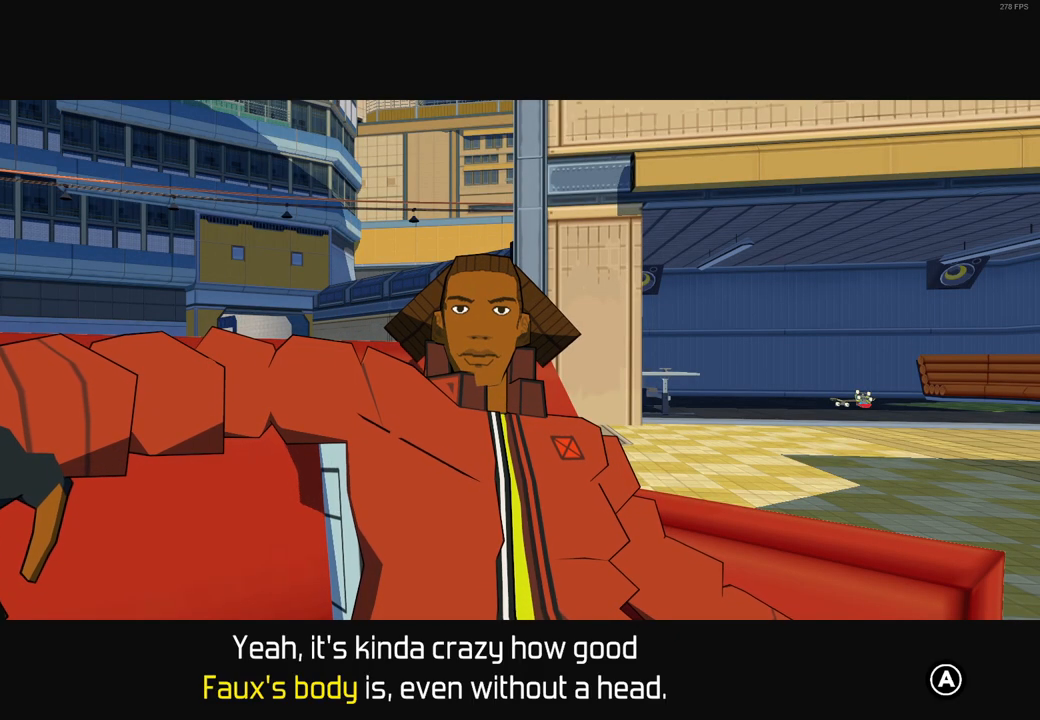
{"buttons": ["A"], "left_stick": "center", "right_stick": "center", "events": [[33, "A", "down"], [183, "A", "up"], [283, "A", "down"], [367, "A", "up"], [500, "A", "down"]]}
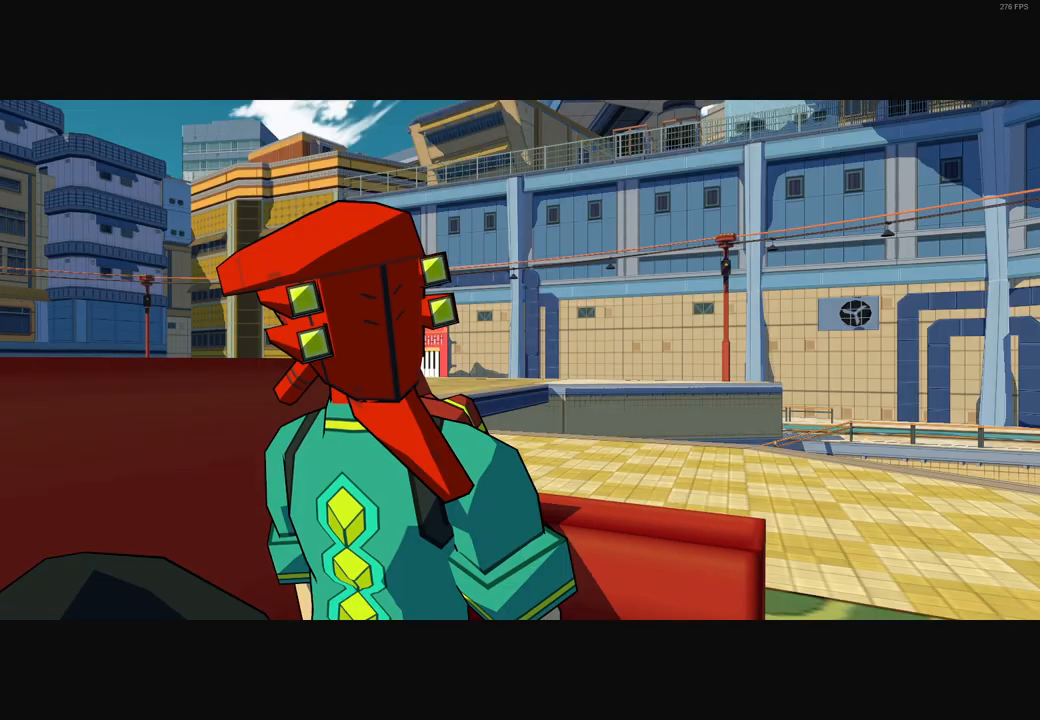
{"buttons": [], "left_stick": "center", "right_stick": "center", "events": [[133, "A", "up"], [233, "A", "down"], [383, "A", "up"]]}
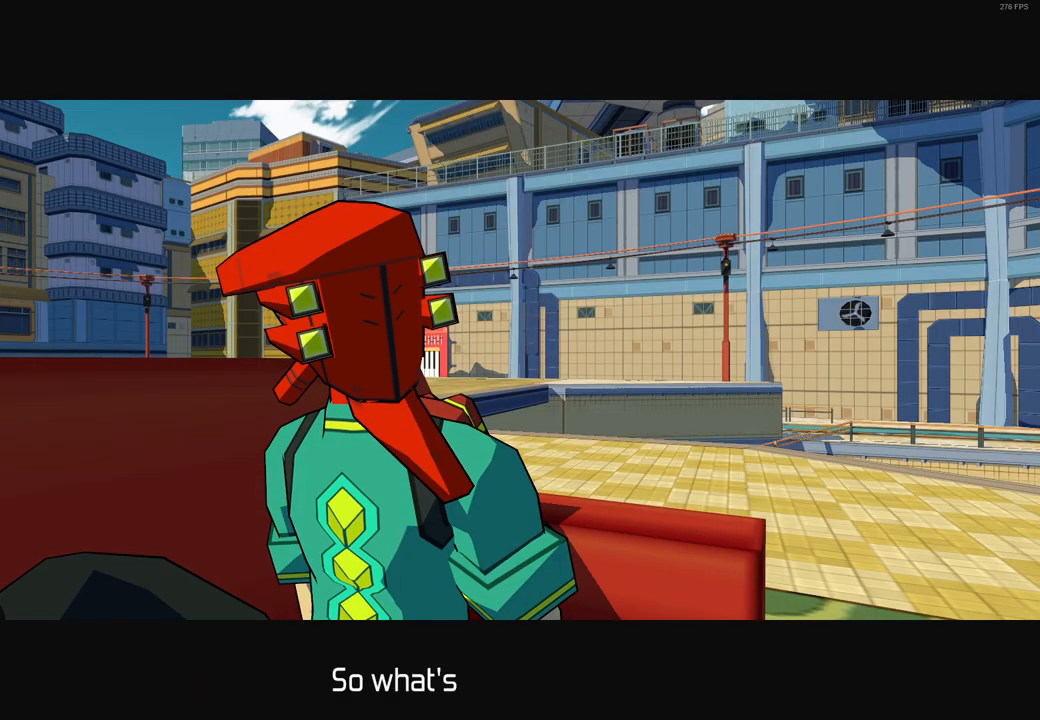
{"buttons": [], "left_stick": "center", "right_stick": "center", "events": [[17, "A", "down"], [150, "A", "up"], [283, "A", "down"], [383, "A", "up"]]}
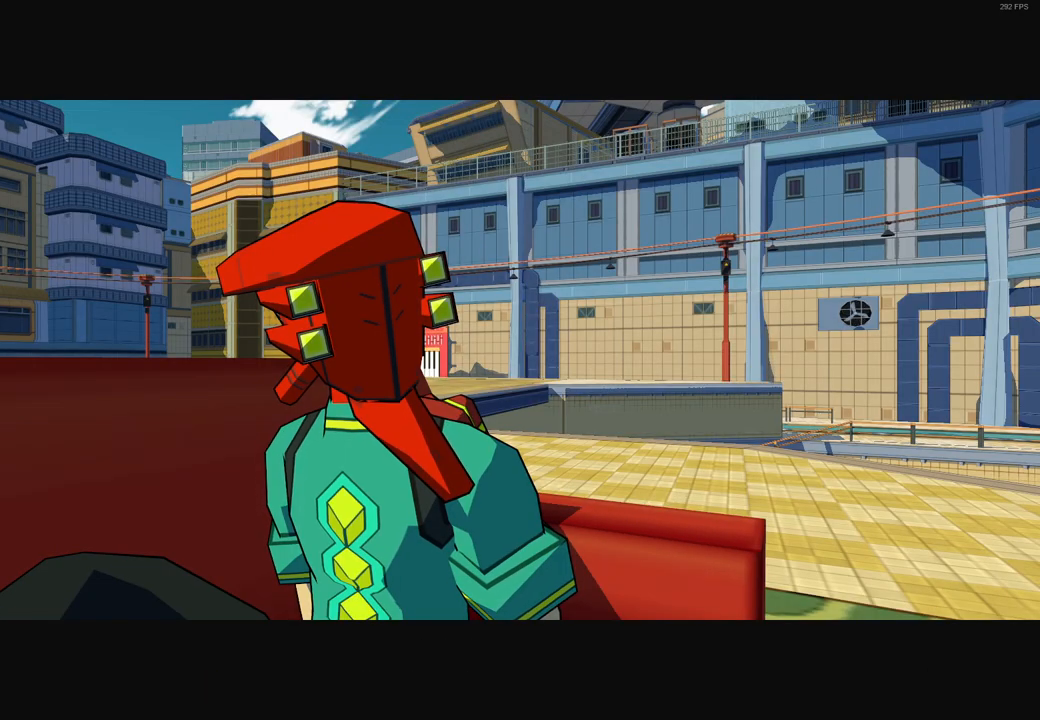
{"buttons": [], "left_stick": "center", "right_stick": "center", "events": [[17, "A", "down"], [83, "A", "up"], [183, "A", "down"], [250, "A", "up"], [350, "A", "down"], [433, "A", "up"]]}
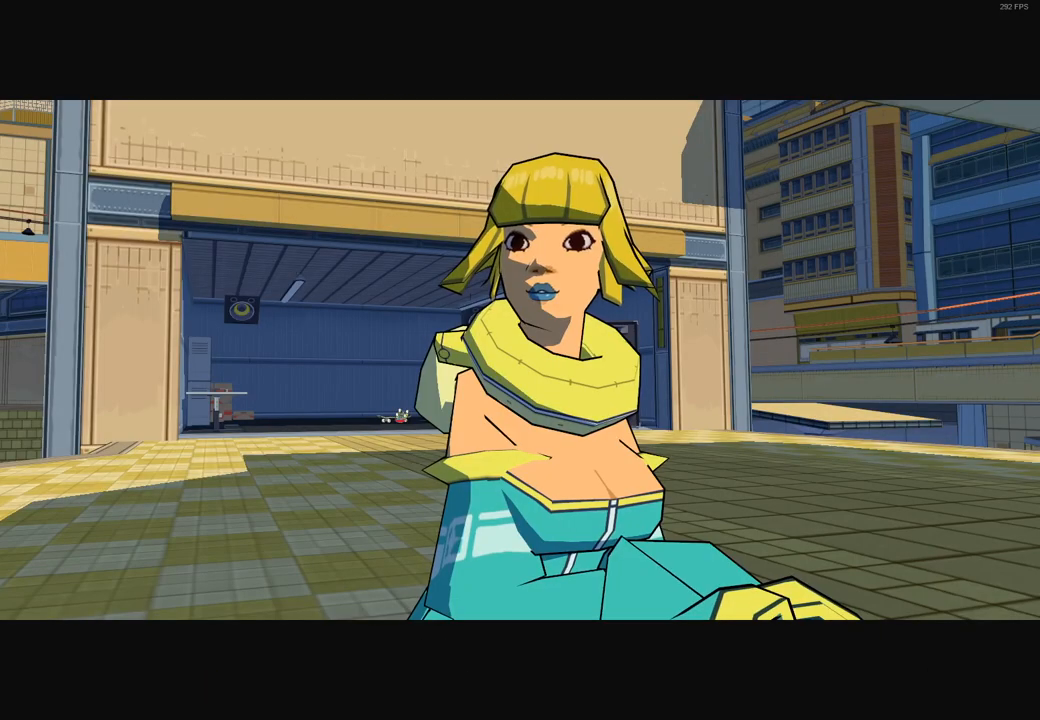
{"buttons": ["A"], "left_stick": "center", "right_stick": "center", "events": [[33, "A", "down"], [133, "A", "up"], [233, "A", "down"], [350, "A", "up"], [450, "A", "down"]]}
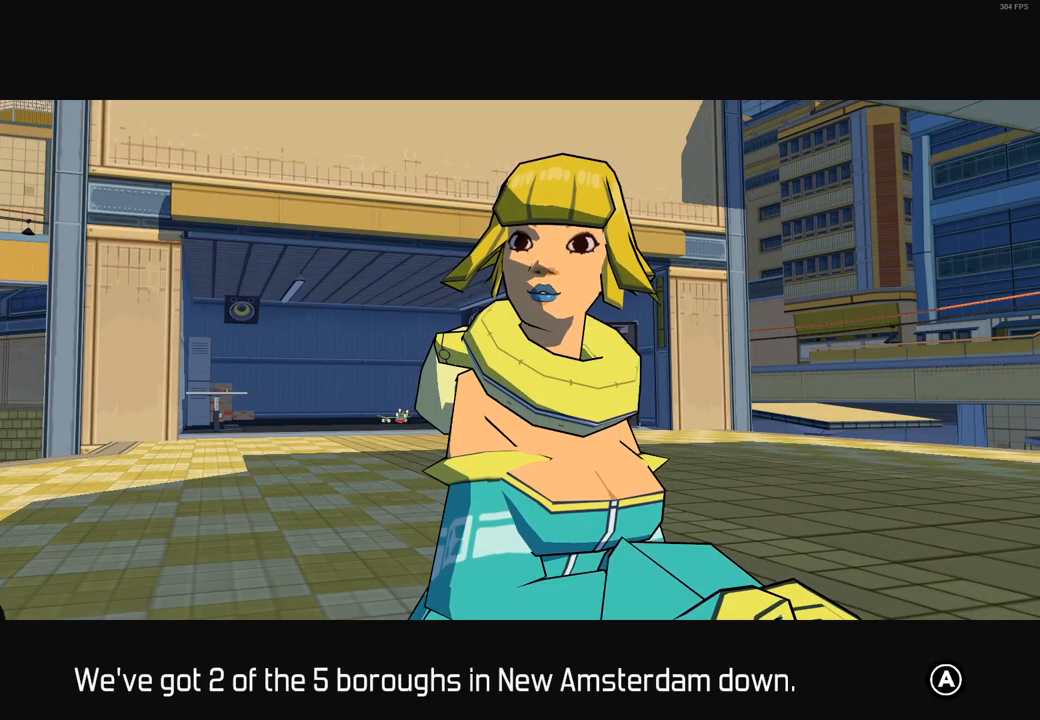
{"buttons": [], "left_stick": "center", "right_stick": "center", "events": [[50, "A", "up"], [183, "A", "down"], [217, "A", "up"], [350, "A", "down"], [417, "A", "up"]]}
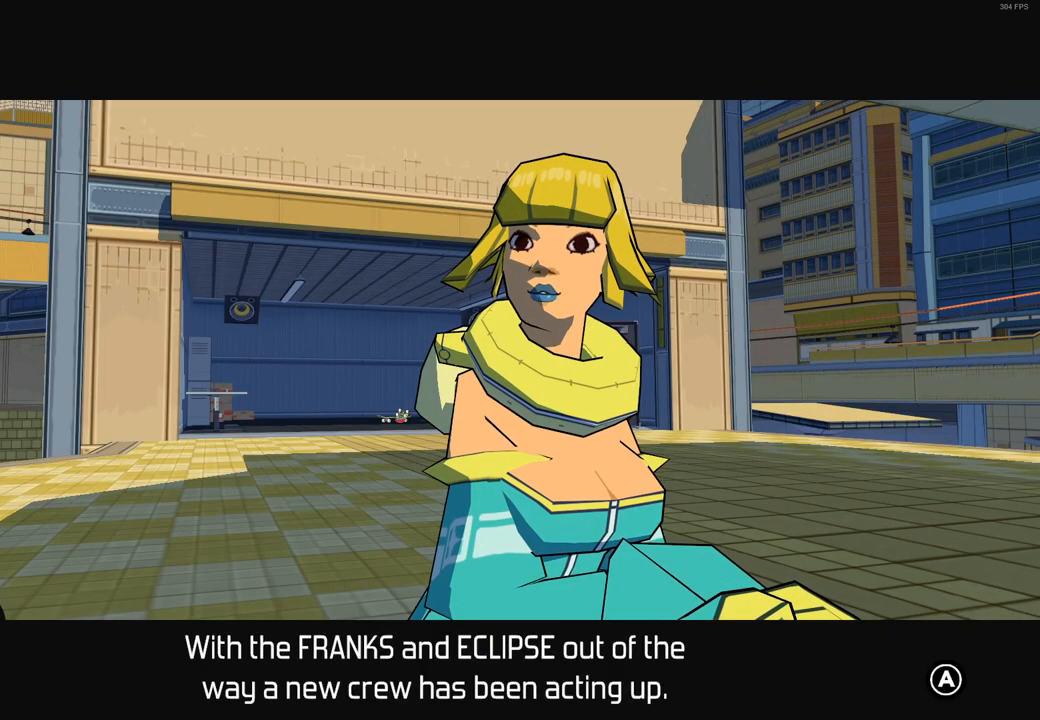
{"buttons": [], "left_stick": "center", "right_stick": "center", "events": [[17, "A", "down"], [100, "A", "up"], [217, "A", "down"], [300, "A", "up"], [417, "A", "down"], [500, "A", "up"]]}
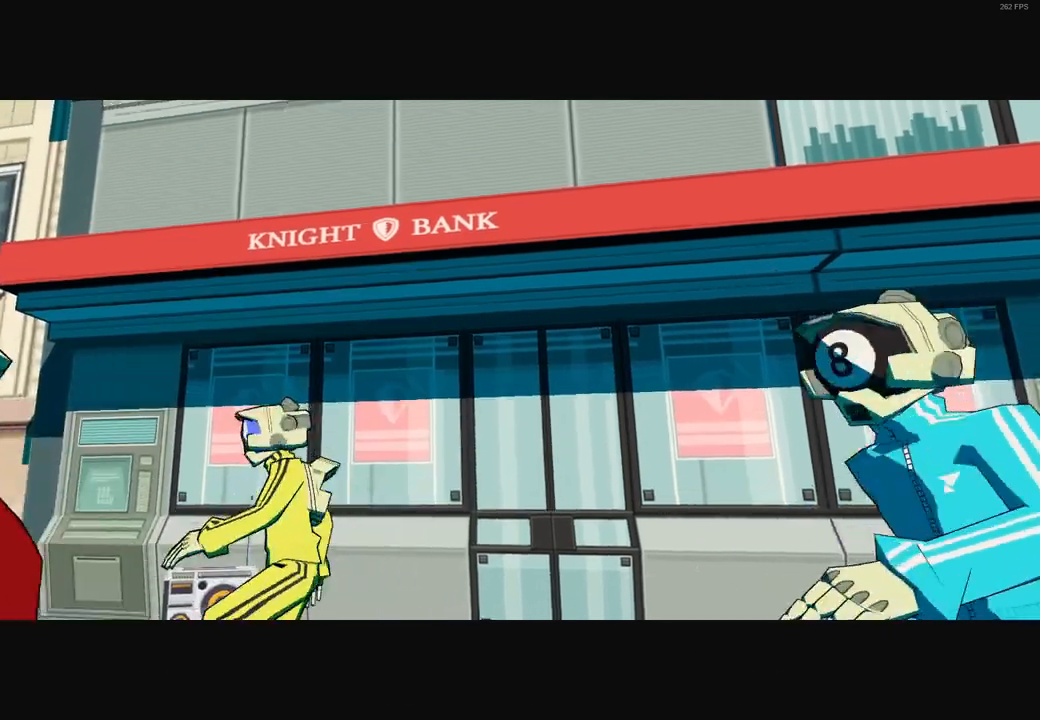
{"buttons": ["X"], "left_stick": "center", "right_stick": "center", "events": [[217, "X", "down"]]}
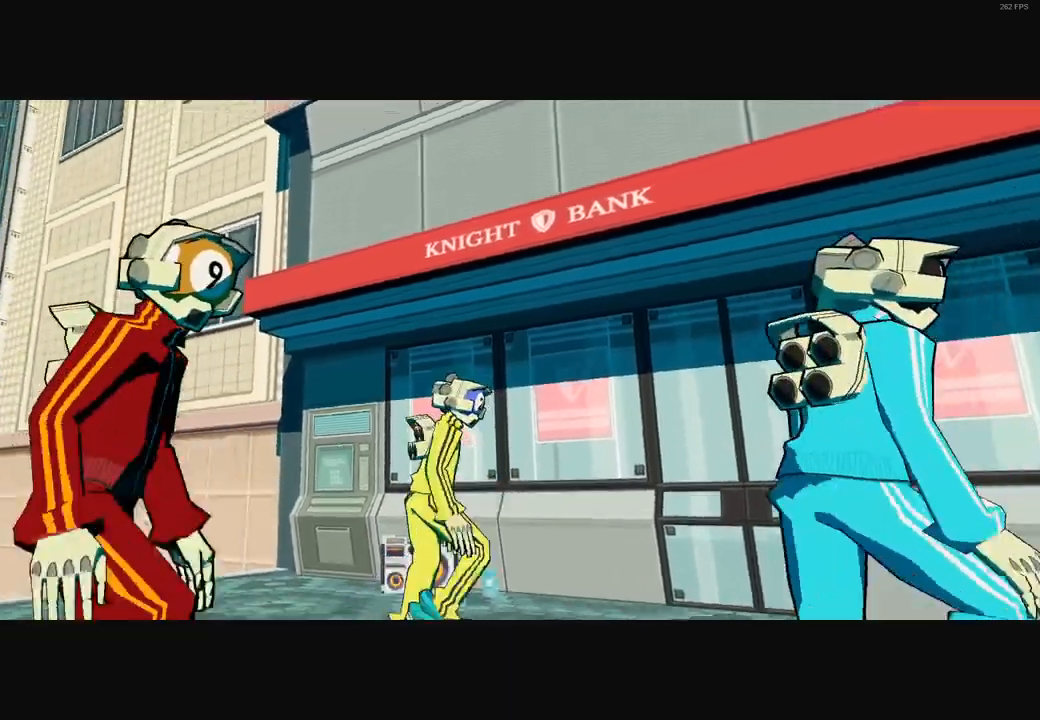
{"buttons": [], "left_stick": "center", "right_stick": "center", "events": [[400, "X", "up"]]}
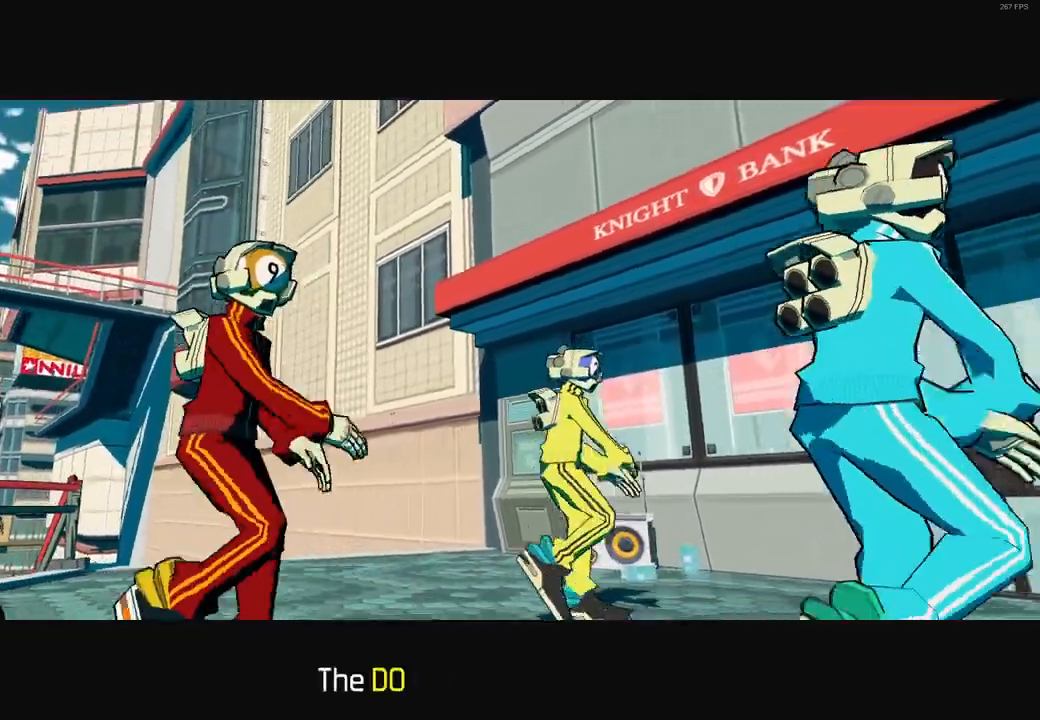
{"buttons": [], "left_stick": "center", "right_stick": "center", "events": []}
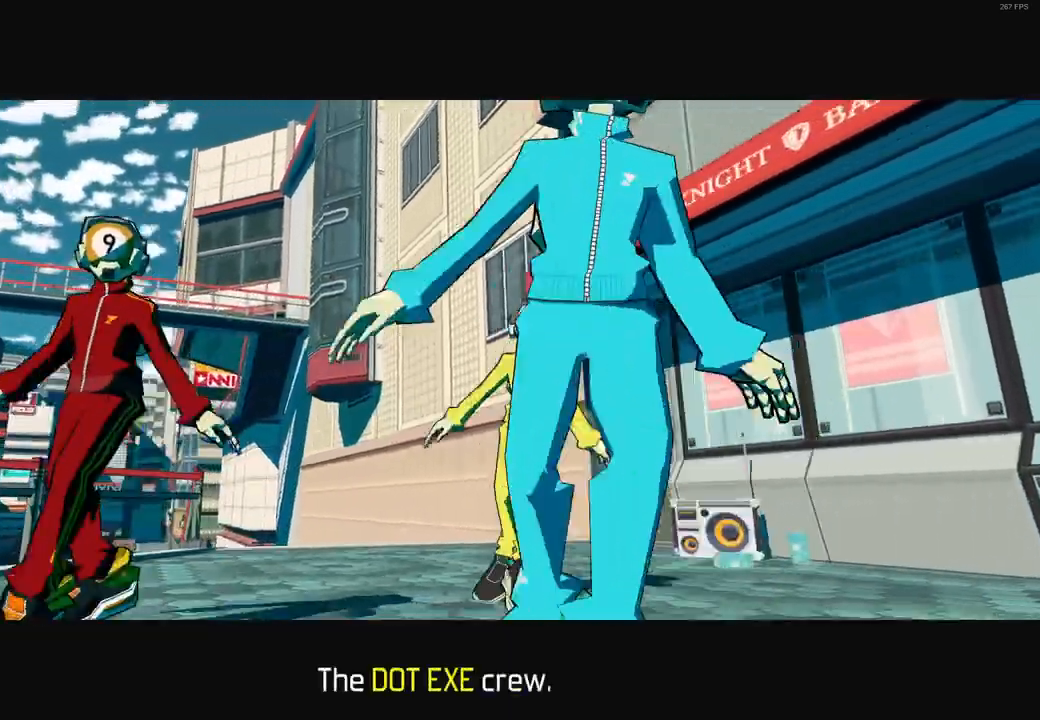
{"buttons": ["X"], "left_stick": "center", "right_stick": "center", "events": [[217, "A", "down"], [300, "A", "up"], [400, "A", "down"], [467, "A", "up"], [500, "X", "down"]]}
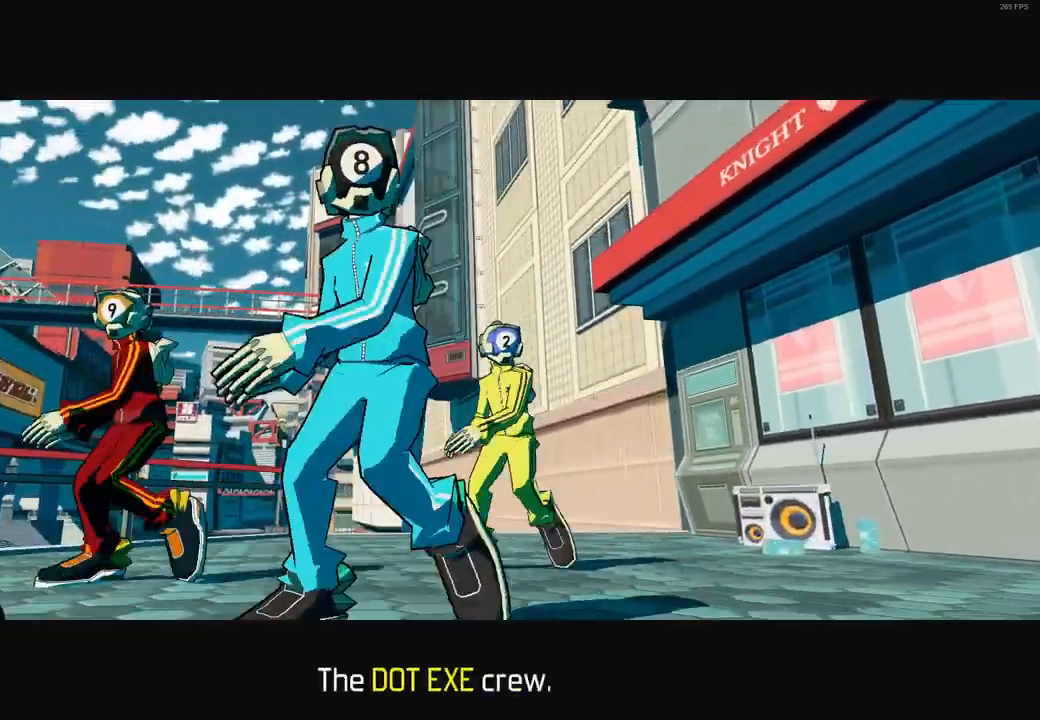
{"buttons": ["X"], "left_stick": "center", "right_stick": "center", "events": [[83, "A", "down"], [83, "X", "up"], [117, "A", "up"], [150, "X", "down"], [233, "X", "up"], [250, "A", "down"], [283, "A", "up"], [317, "X", "down"], [383, "X", "up"], [400, "A", "down"], [450, "A", "up"], [450, "X", "down"]]}
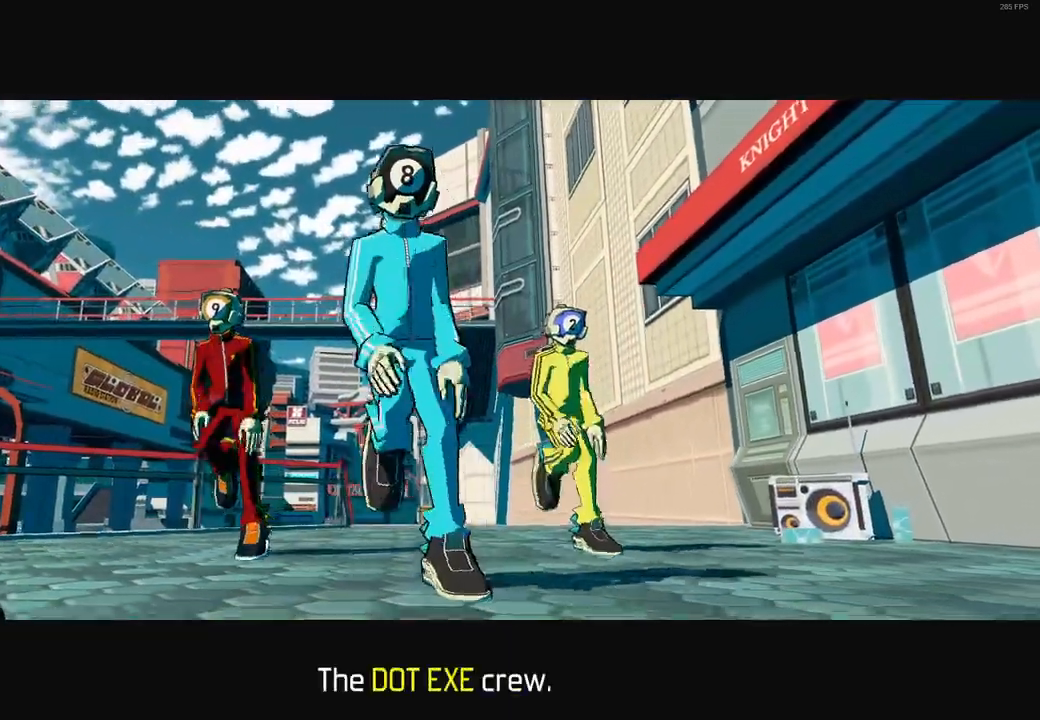
{"buttons": ["X"], "left_stick": "center", "right_stick": "center", "events": [[33, "A", "down"], [33, "X", "up"], [117, "A", "up"], [117, "X", "down"], [200, "X", "up"], [300, "X", "down"], [333, "A", "down"], [367, "X", "up"], [433, "A", "up"], [467, "X", "down"]]}
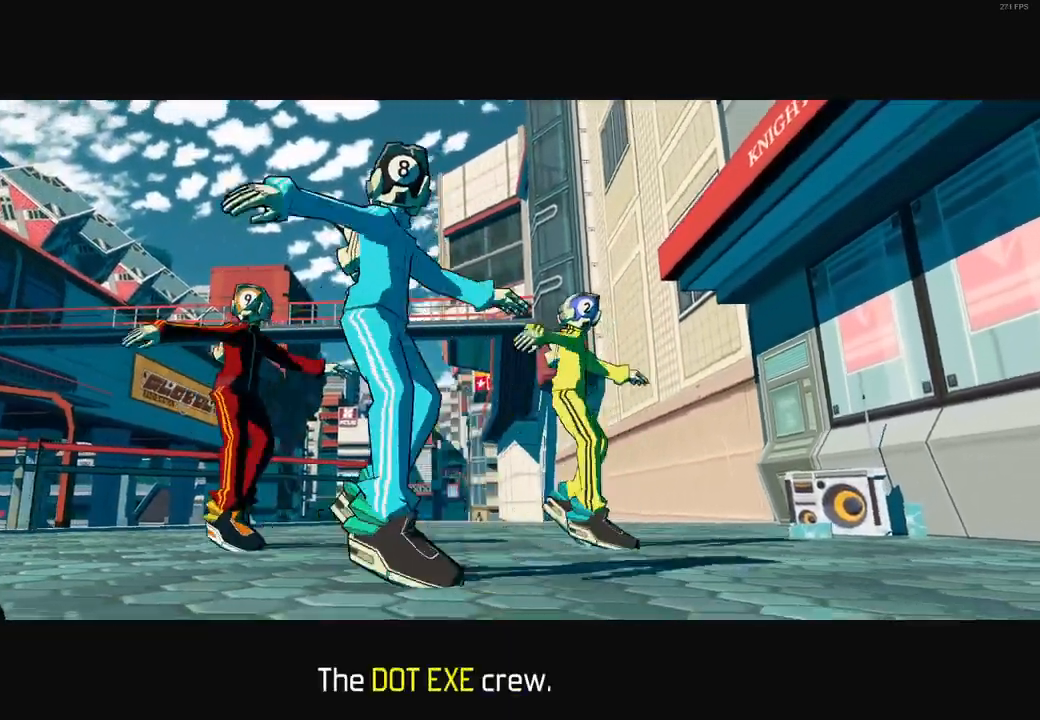
{"buttons": ["A", "X"], "left_stick": "center", "right_stick": "center", "events": [[50, "A", "down"], [83, "X", "up"], [150, "A", "up"], [150, "X", "down"], [250, "A", "down"], [250, "X", "up"], [333, "A", "up"], [383, "X", "down"], [450, "A", "down"]]}
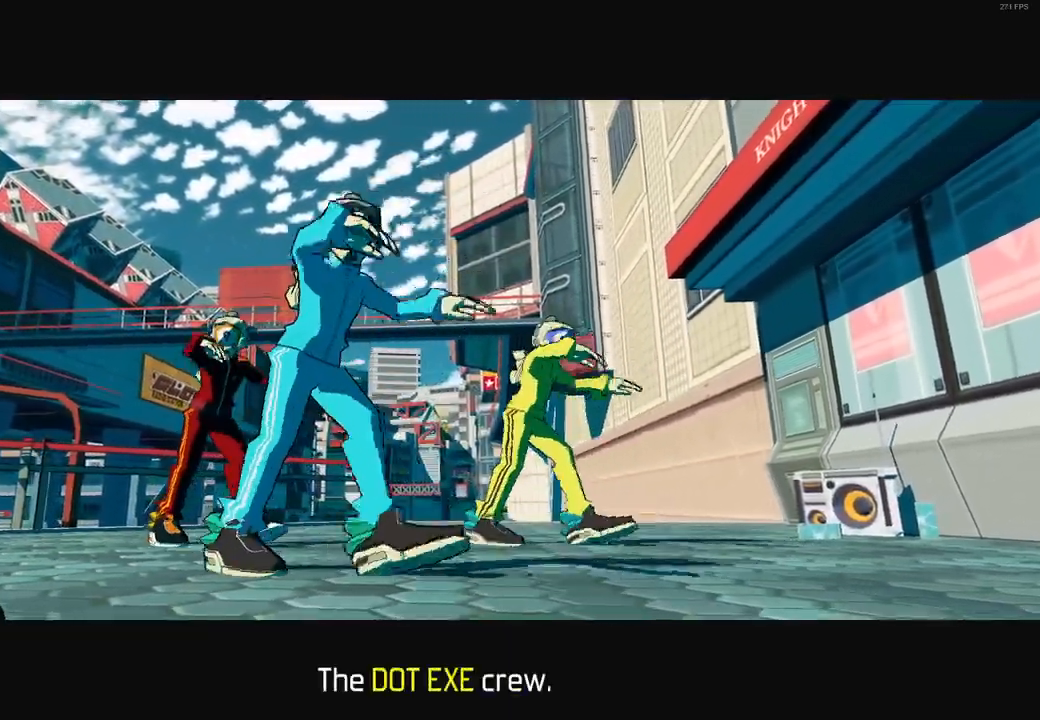
{"buttons": ["X"], "left_stick": "center", "right_stick": "center", "events": [[50, "A", "up"], [200, "A", "down"], [400, "A", "up"]]}
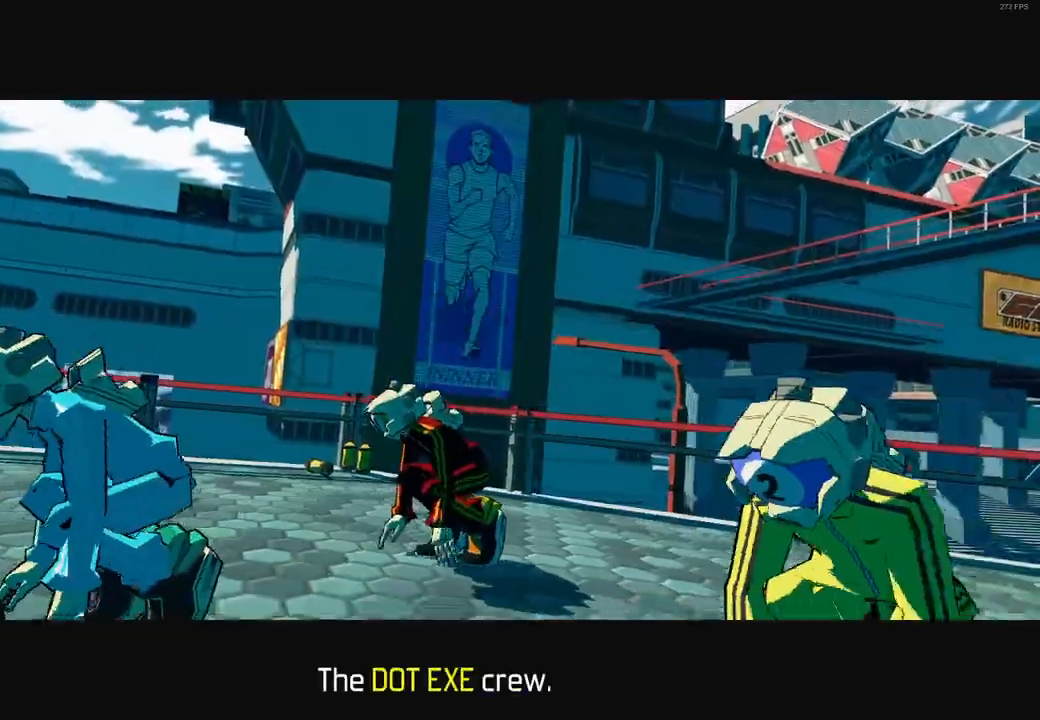
{"buttons": ["A"], "left_stick": "center", "right_stick": "center", "events": [[17, "X", "up"], [67, "A", "down"], [150, "A", "up"], [217, "X", "down"], [283, "A", "down"], [317, "X", "up"], [367, "A", "up"], [400, "X", "down"], [500, "A", "down"], [500, "X", "up"]]}